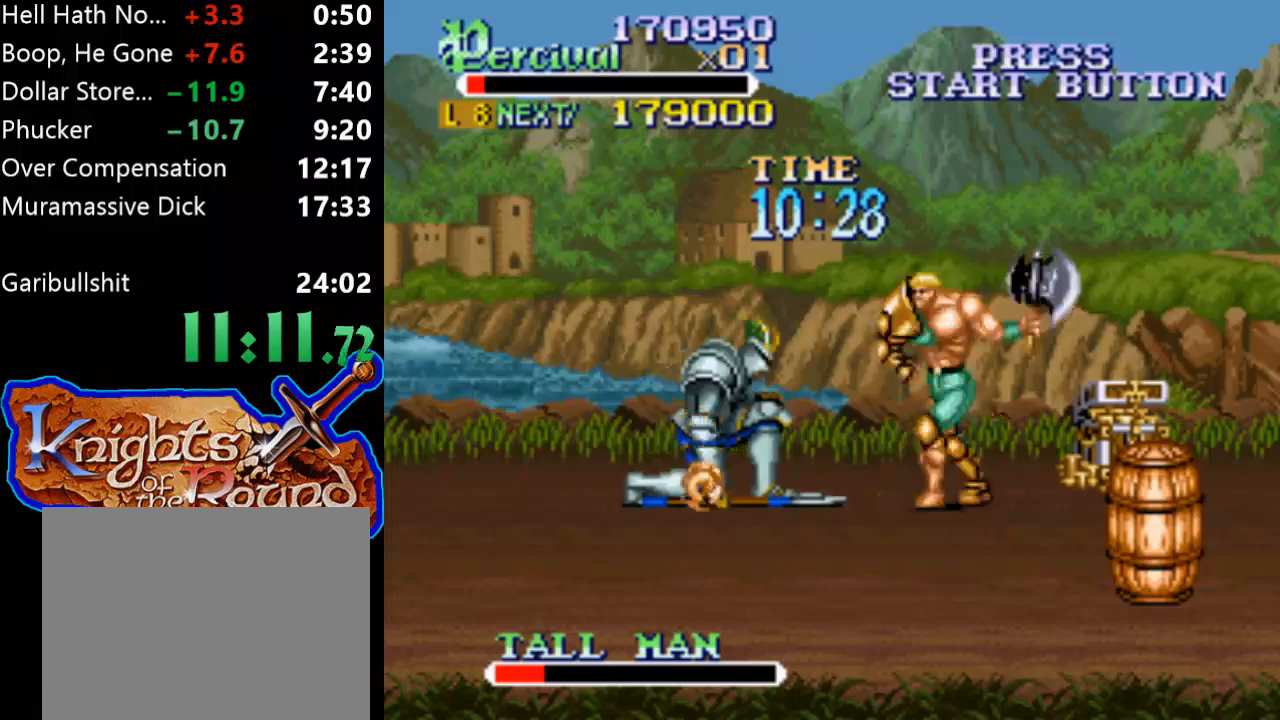
Gameplay with a controller (Xbox layout); each line is a JSON object with the inputs held at the frame after it. "events" lists button and stick changes between this image and that frame as [ms after this image, input, new state], when the widget could be followed in between. Not read: L3 R3 left_stick right_stick.
{"buttons": ["DPAD_LEFT"], "events": [[33, "DPAD_LEFT", "down"]]}
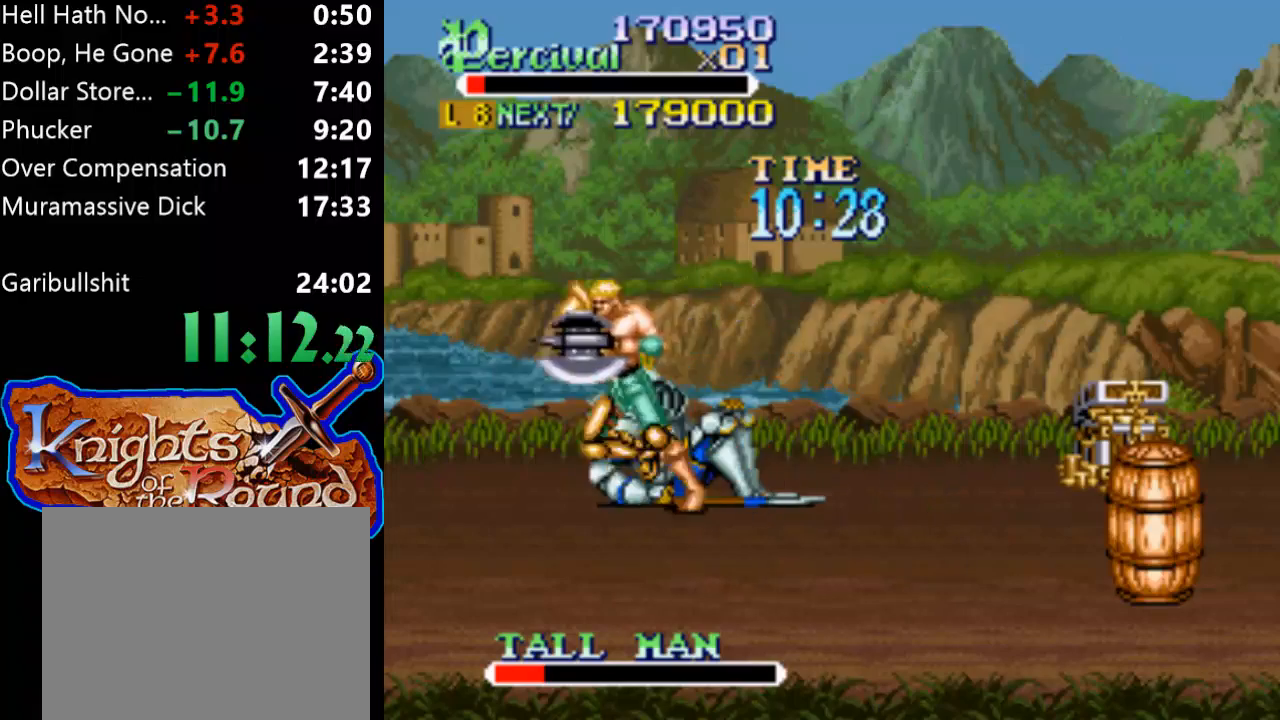
{"buttons": ["X", "DPAD_RIGHT"], "events": [[67, "DPAD_LEFT", "up"], [133, "DPAD_RIGHT", "down"], [233, "DPAD_RIGHT", "up"], [300, "X", "down"], [367, "DPAD_RIGHT", "down"]]}
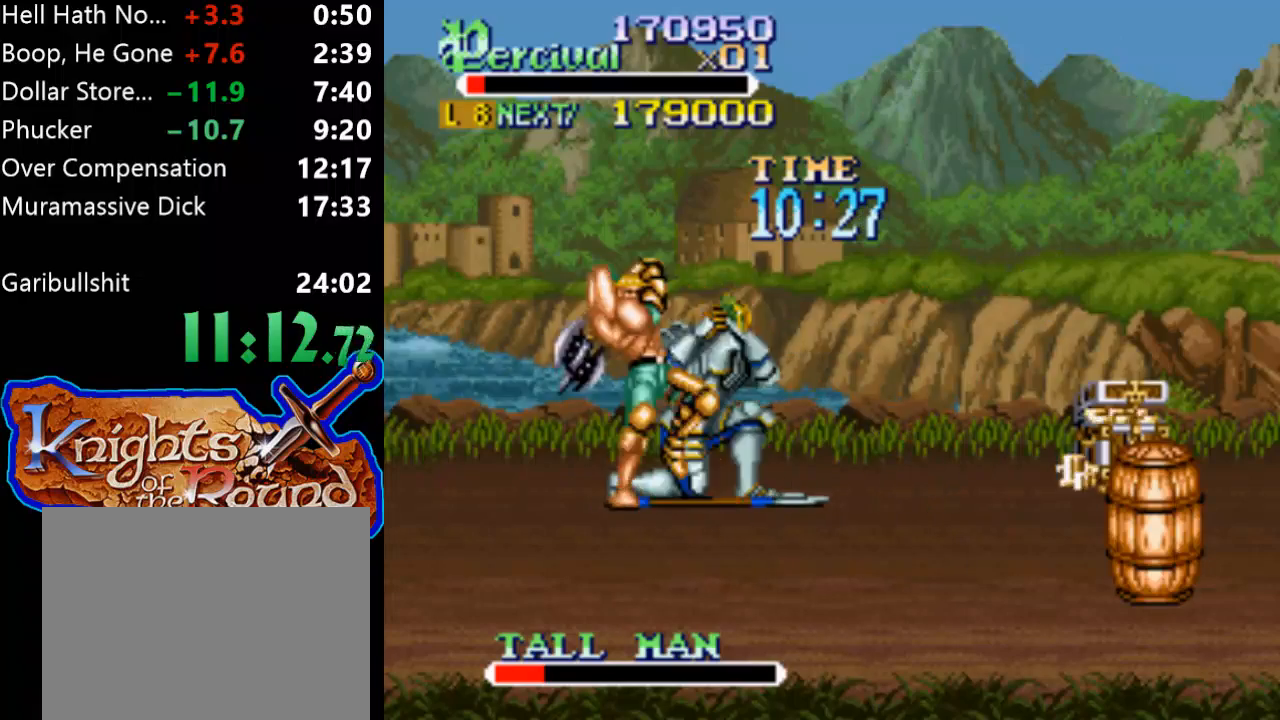
{"buttons": [], "events": [[367, "DPAD_RIGHT", "up"], [367, "X", "up"]]}
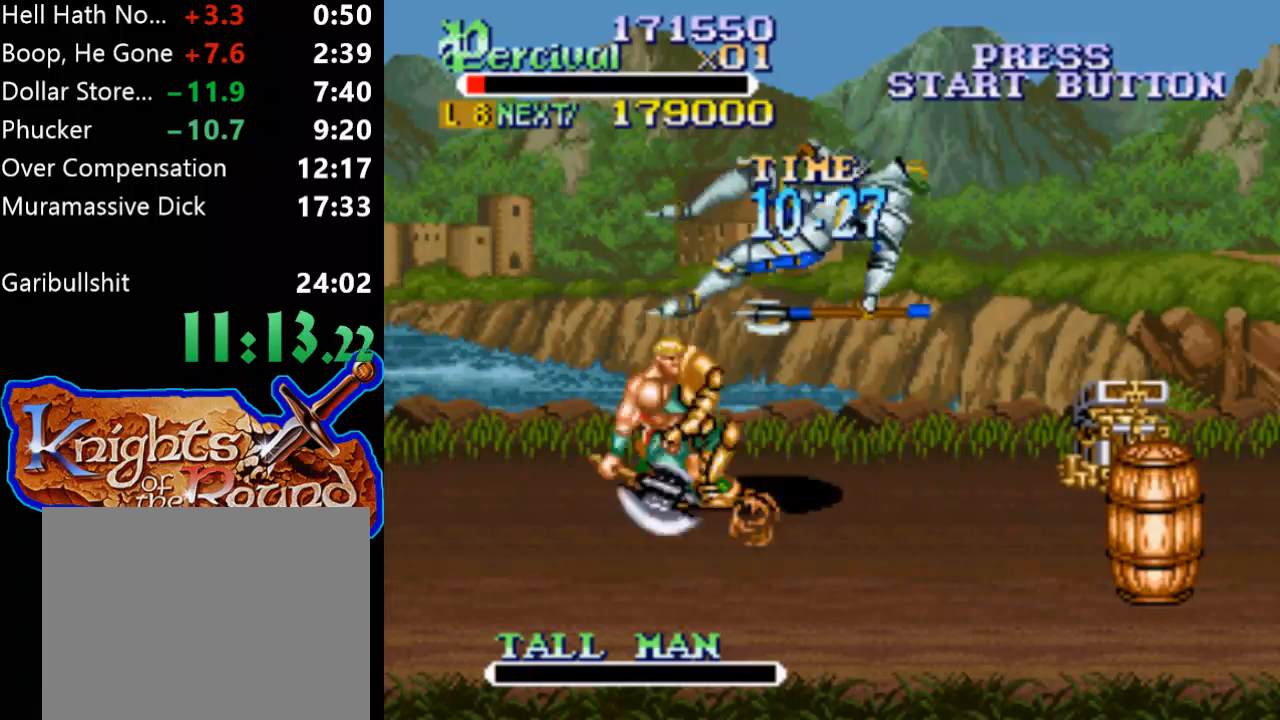
{"buttons": ["DPAD_RIGHT"], "events": [[133, "DPAD_RIGHT", "down"], [233, "DPAD_RIGHT", "up"], [300, "DPAD_RIGHT", "down"]]}
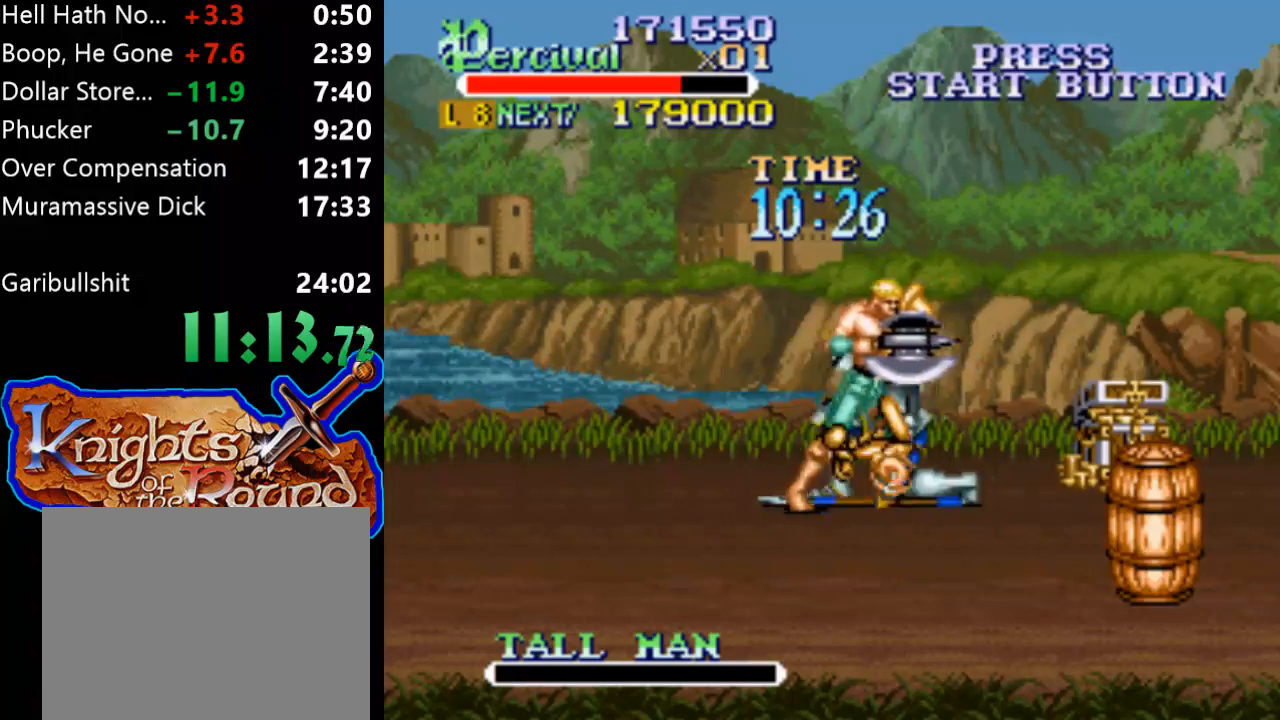
{"buttons": ["DPAD_DOWN", "DPAD_RIGHT"], "events": [[67, "DPAD_DOWN", "down"]]}
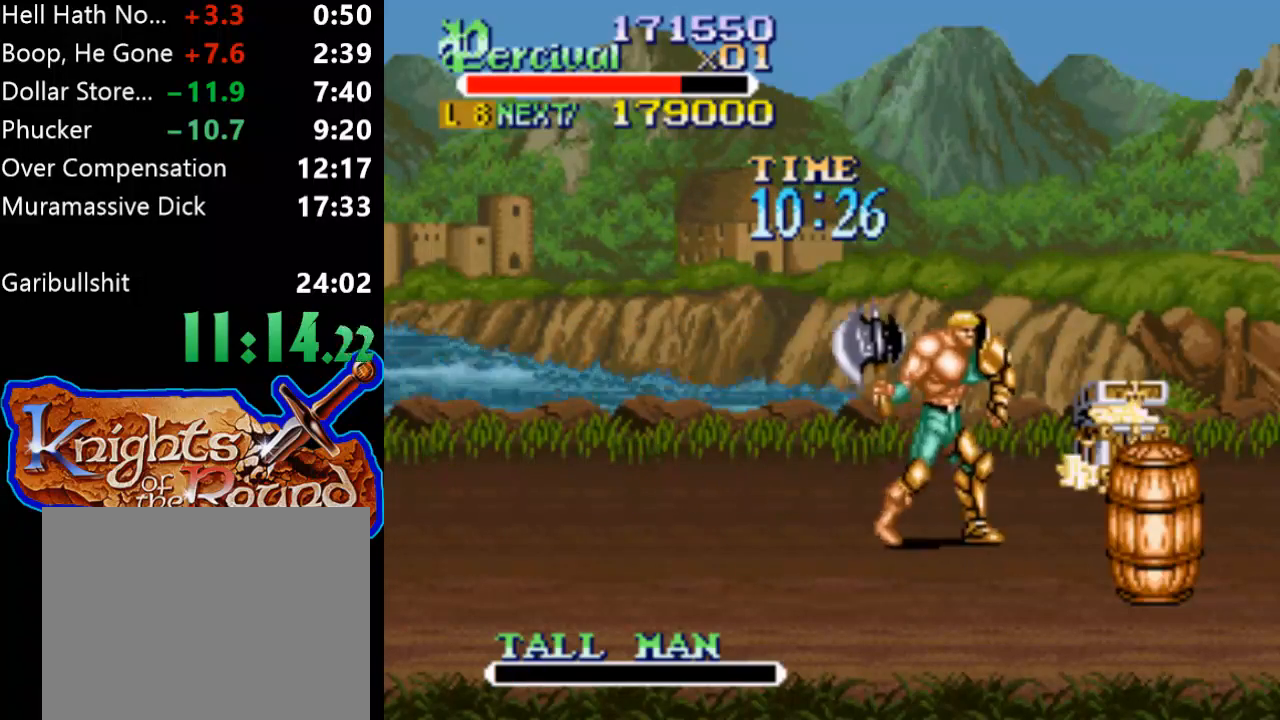
{"buttons": ["DPAD_RIGHT"], "events": [[100, "DPAD_DOWN", "up"], [100, "DPAD_RIGHT", "up"], [167, "DPAD_RIGHT", "down"], [300, "DPAD_RIGHT", "up"], [367, "DPAD_RIGHT", "down"]]}
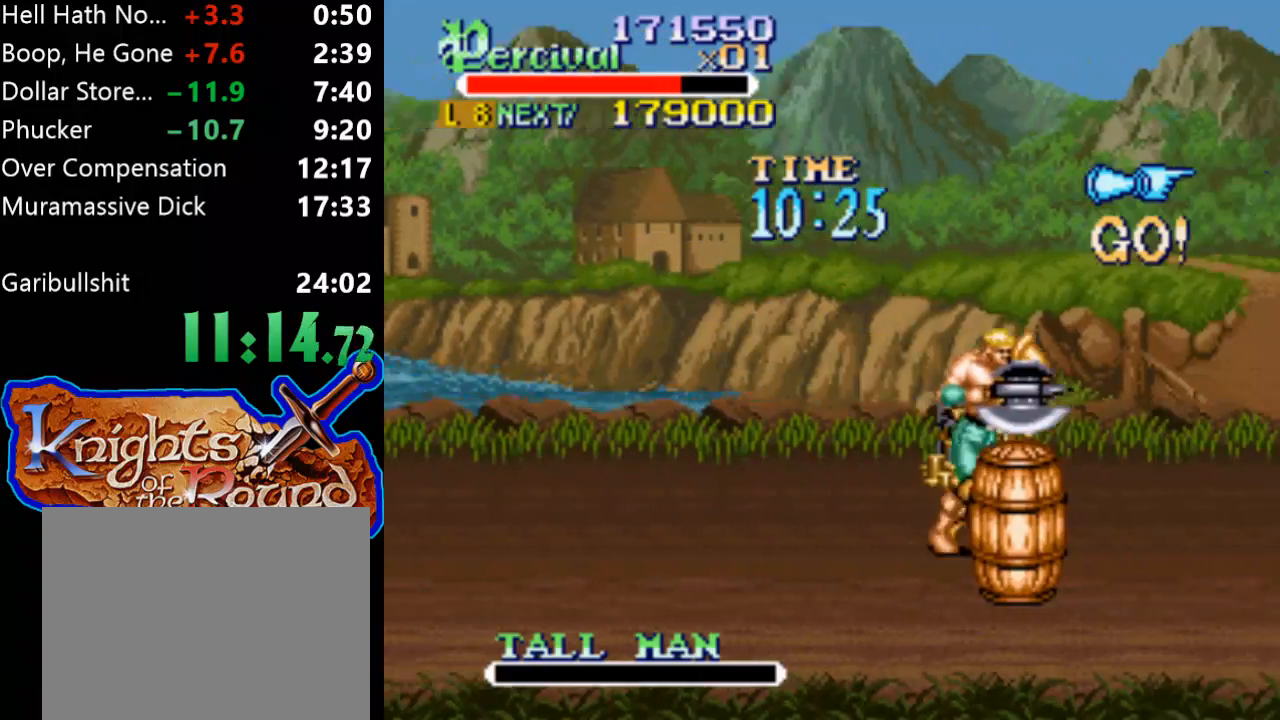
{"buttons": ["DPAD_RIGHT"], "events": [[233, "DPAD_RIGHT", "up"], [367, "DPAD_RIGHT", "down"], [433, "DPAD_RIGHT", "up"], [500, "DPAD_RIGHT", "down"]]}
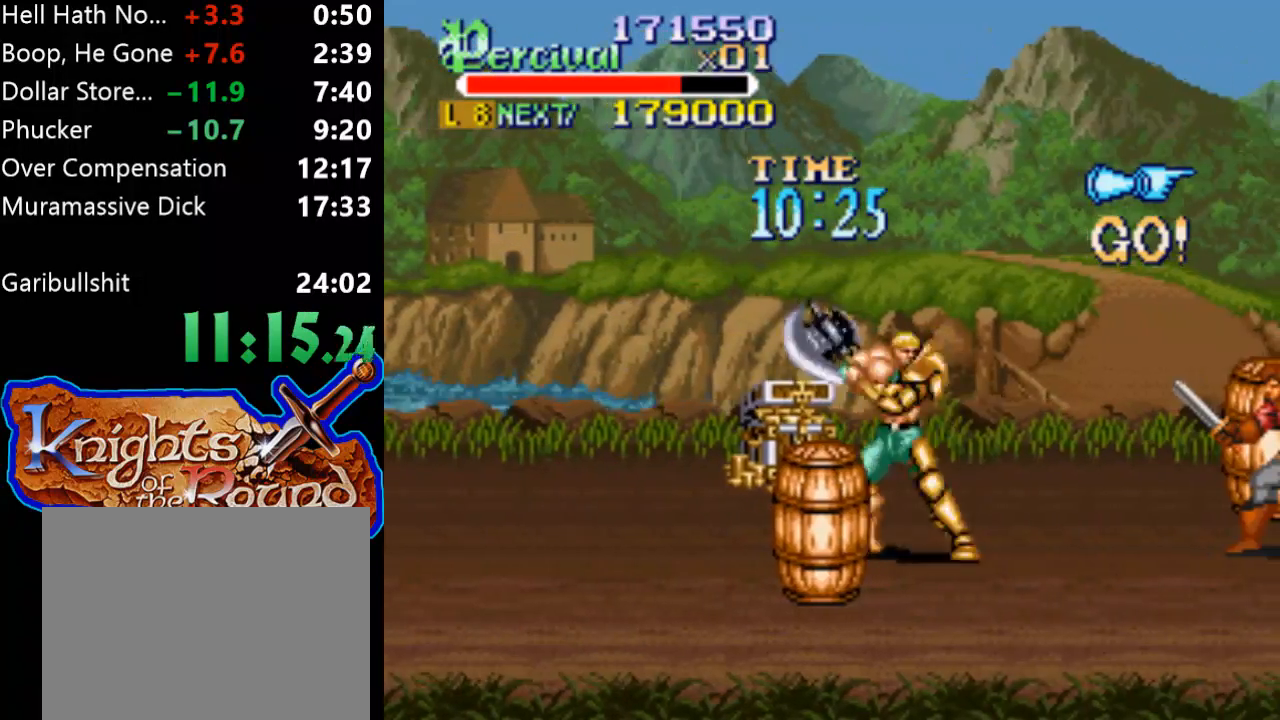
{"buttons": ["X", "DPAD_RIGHT"], "events": [[333, "DPAD_RIGHT", "up"], [400, "X", "down"], [433, "DPAD_RIGHT", "down"]]}
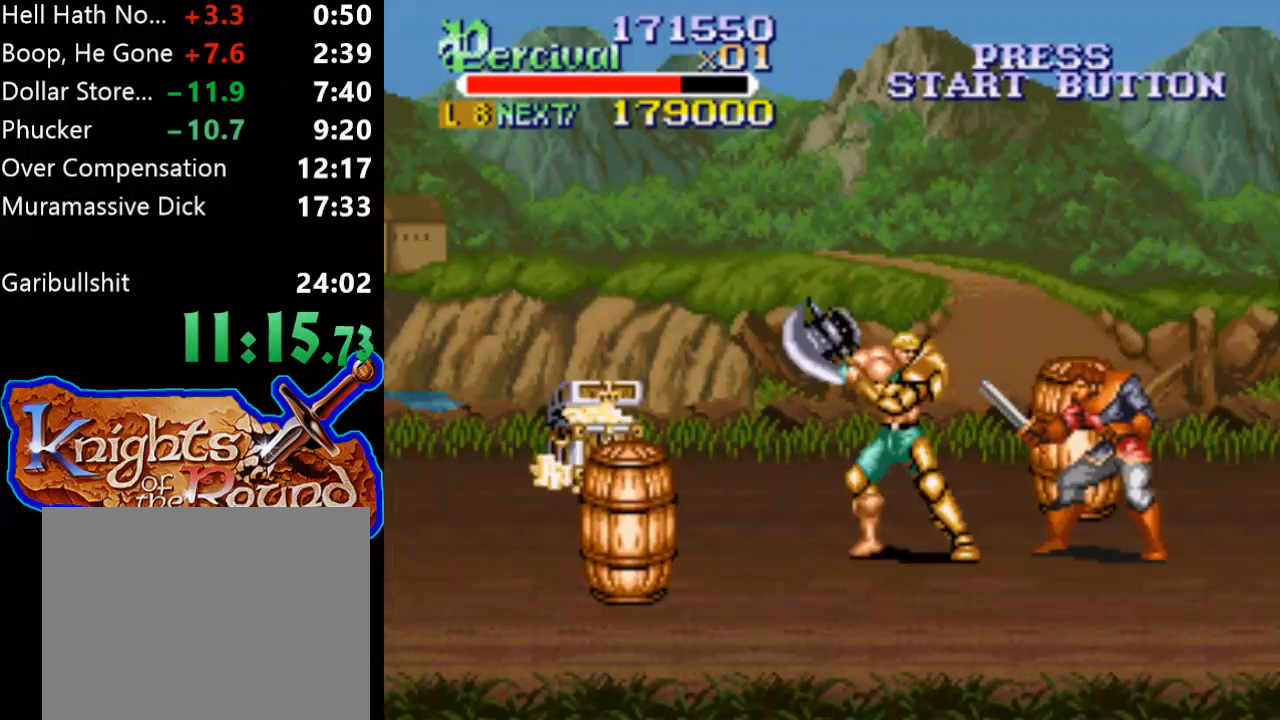
{"buttons": [], "events": [[400, "X", "up"], [433, "DPAD_RIGHT", "up"]]}
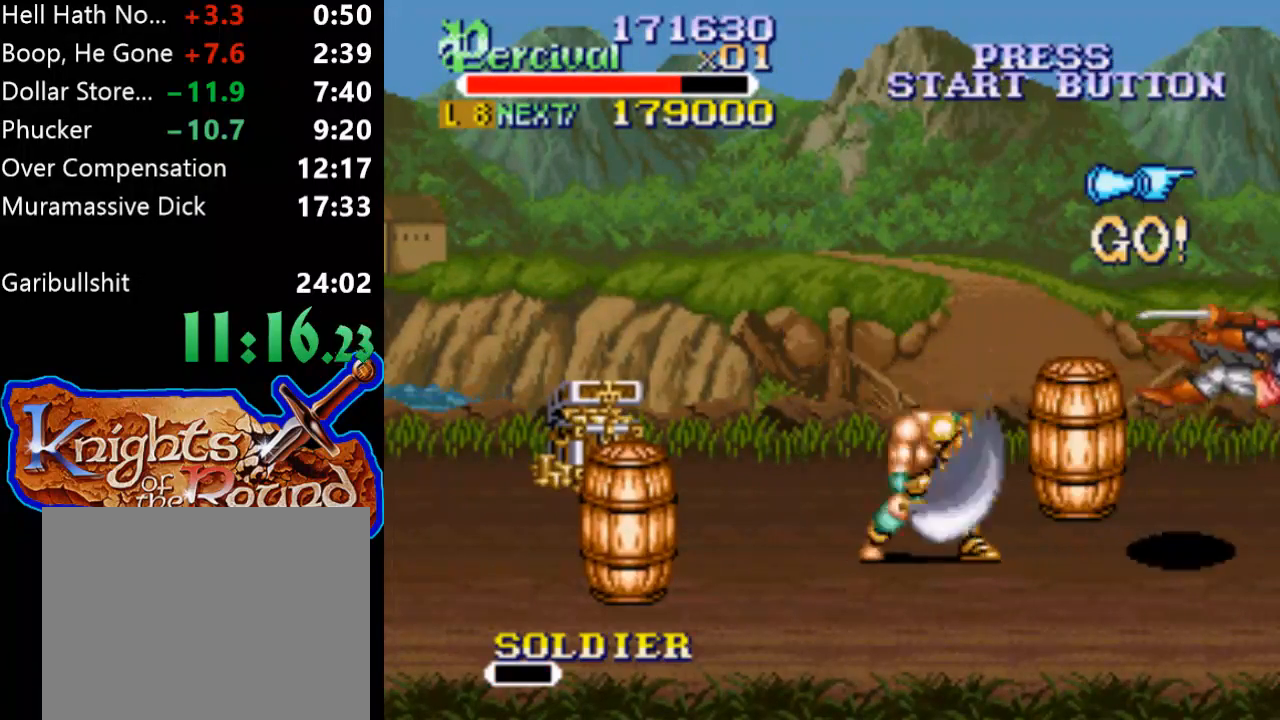
{"buttons": ["DPAD_RIGHT"], "events": [[167, "DPAD_RIGHT", "down"], [300, "DPAD_RIGHT", "up"], [367, "DPAD_RIGHT", "down"]]}
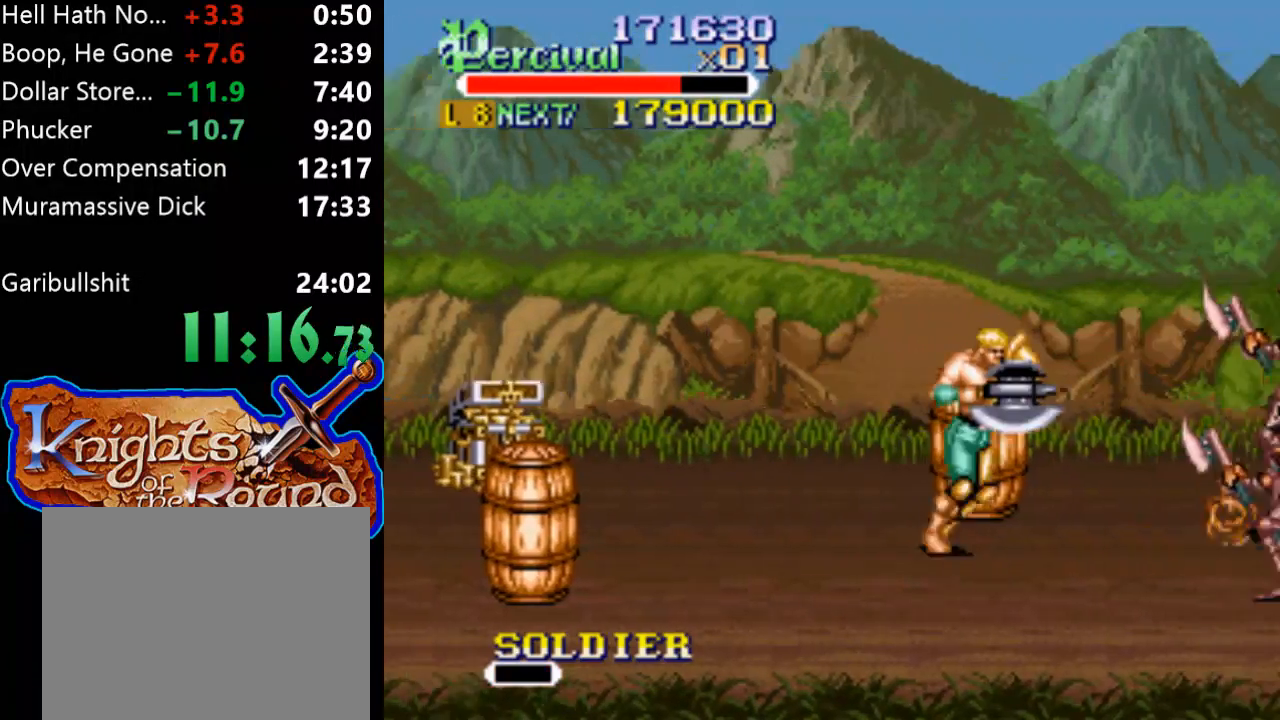
{"buttons": ["DPAD_RIGHT"], "events": []}
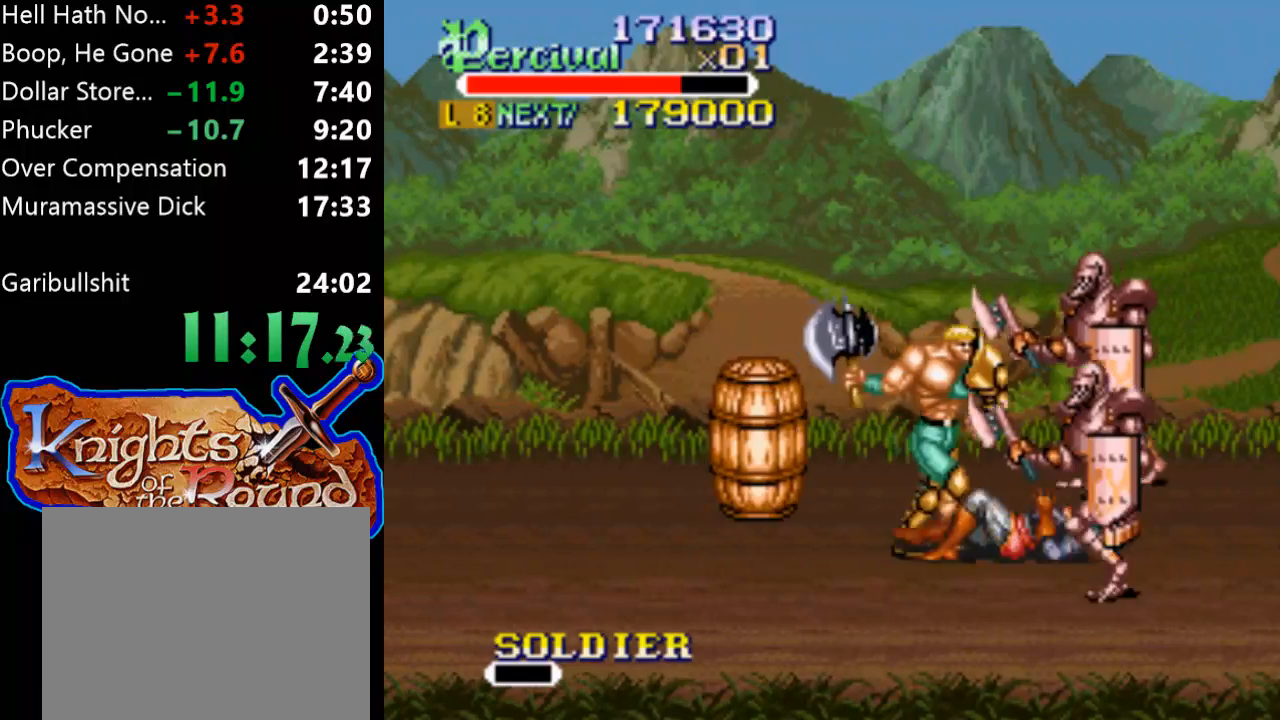
{"buttons": [], "events": [[33, "DPAD_DOWN", "down"], [67, "DPAD_RIGHT", "up"], [100, "DPAD_LEFT", "down"], [200, "B", "down"], [333, "DPAD_DOWN", "up"], [367, "DPAD_LEFT", "up"], [400, "B", "up"]]}
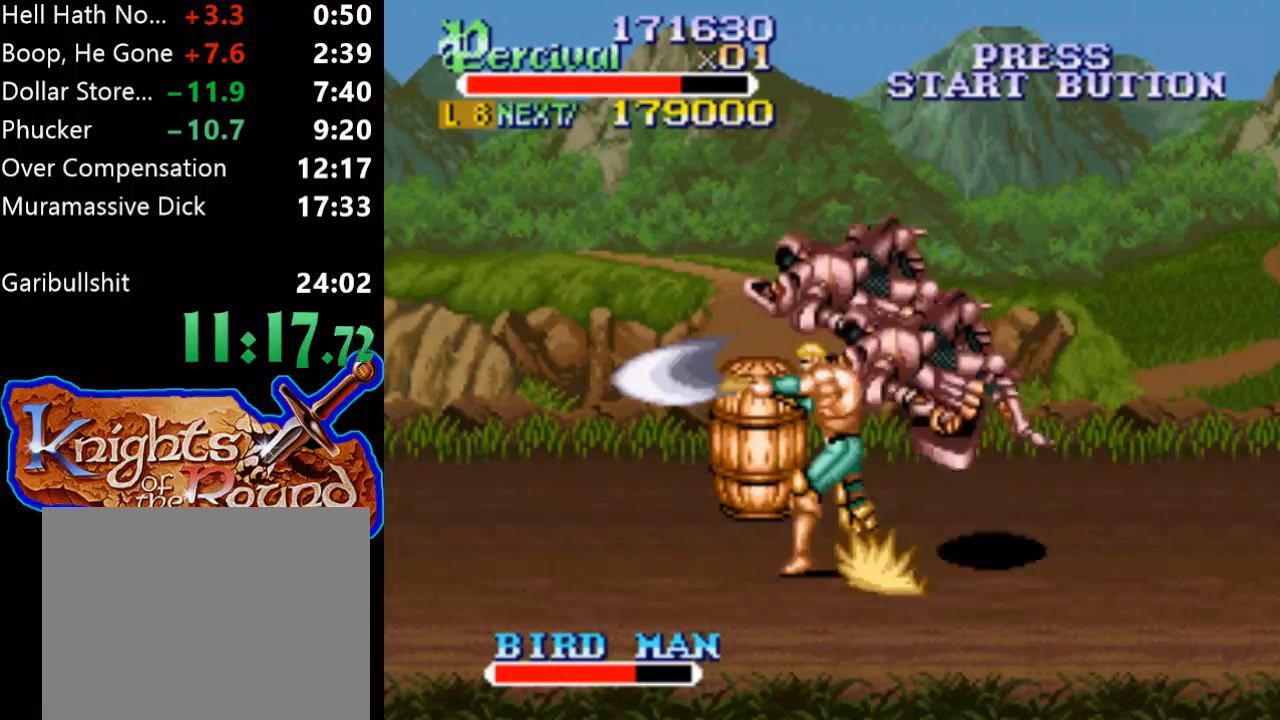
{"buttons": ["DPAD_RIGHT"], "events": [[233, "DPAD_RIGHT", "down"]]}
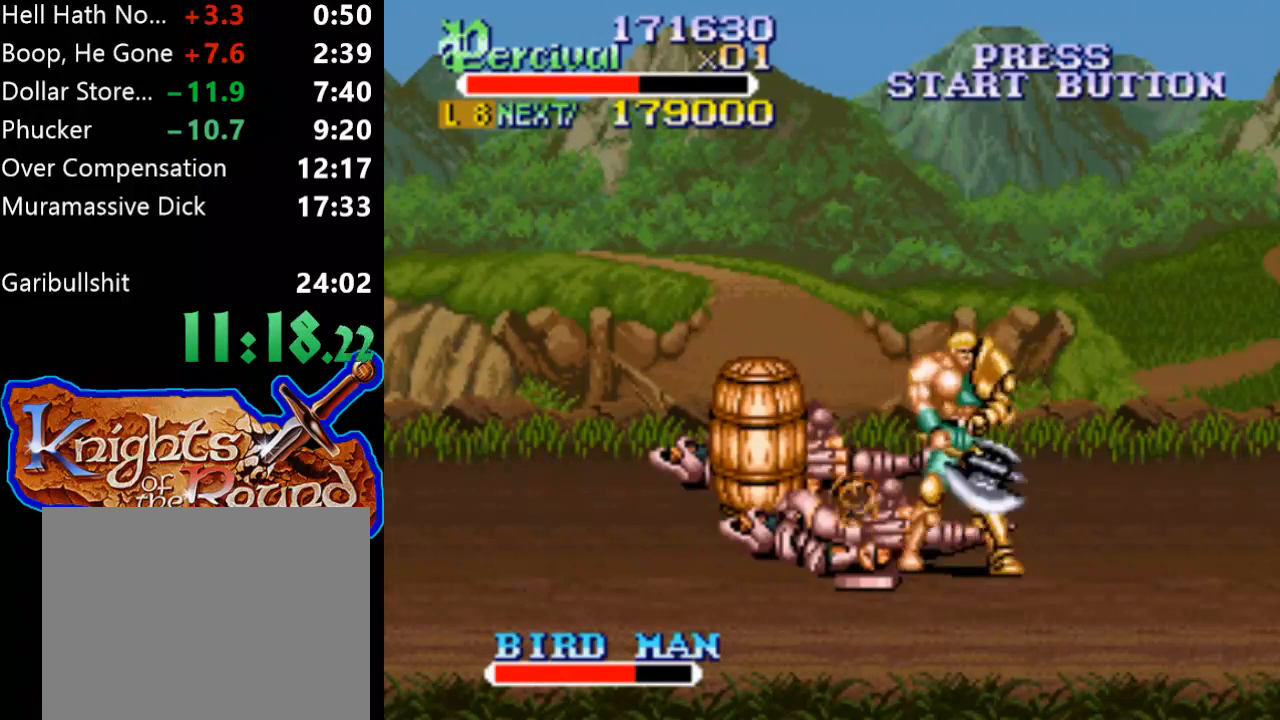
{"buttons": ["X", "DPAD_LEFT"], "events": [[33, "DPAD_UP", "down"], [67, "DPAD_RIGHT", "up"], [100, "DPAD_LEFT", "down"], [133, "DPAD_UP", "up"], [167, "DPAD_DOWN", "down"], [200, "DPAD_DOWN", "up"], [233, "DPAD_LEFT", "up"], [400, "X", "down"], [467, "DPAD_LEFT", "down"]]}
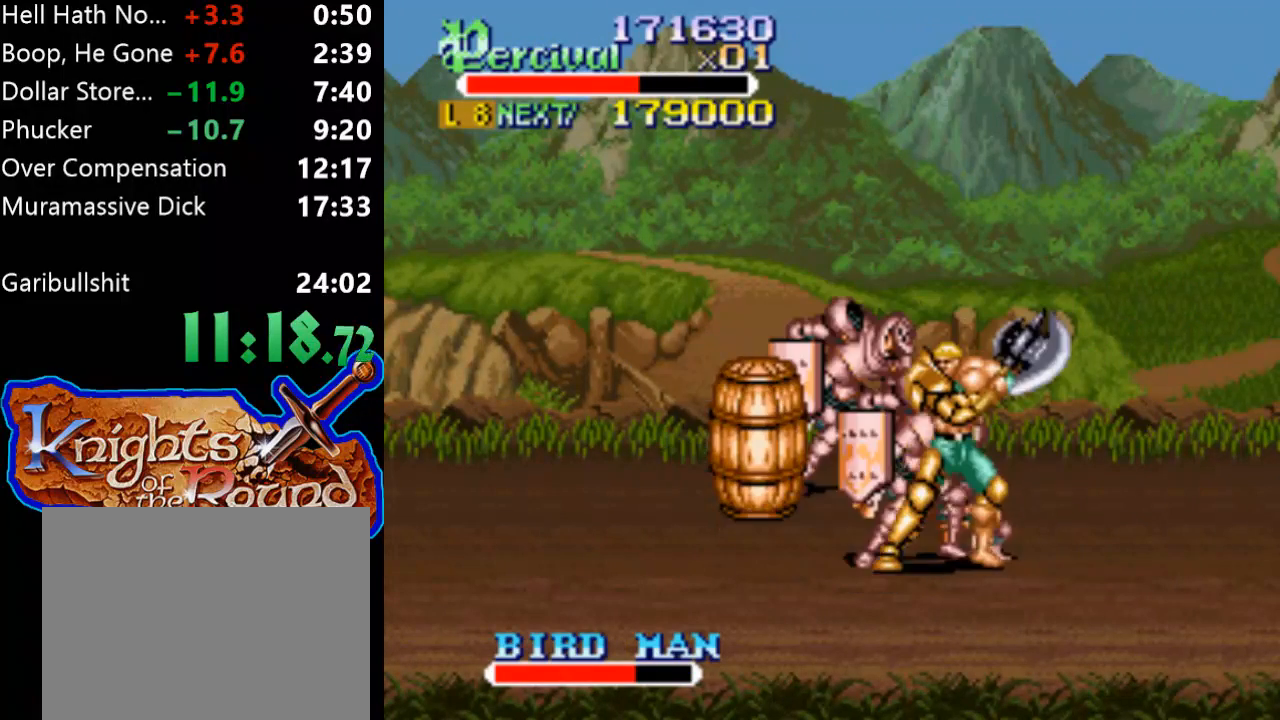
{"buttons": [], "events": [[400, "DPAD_LEFT", "up"], [467, "X", "up"]]}
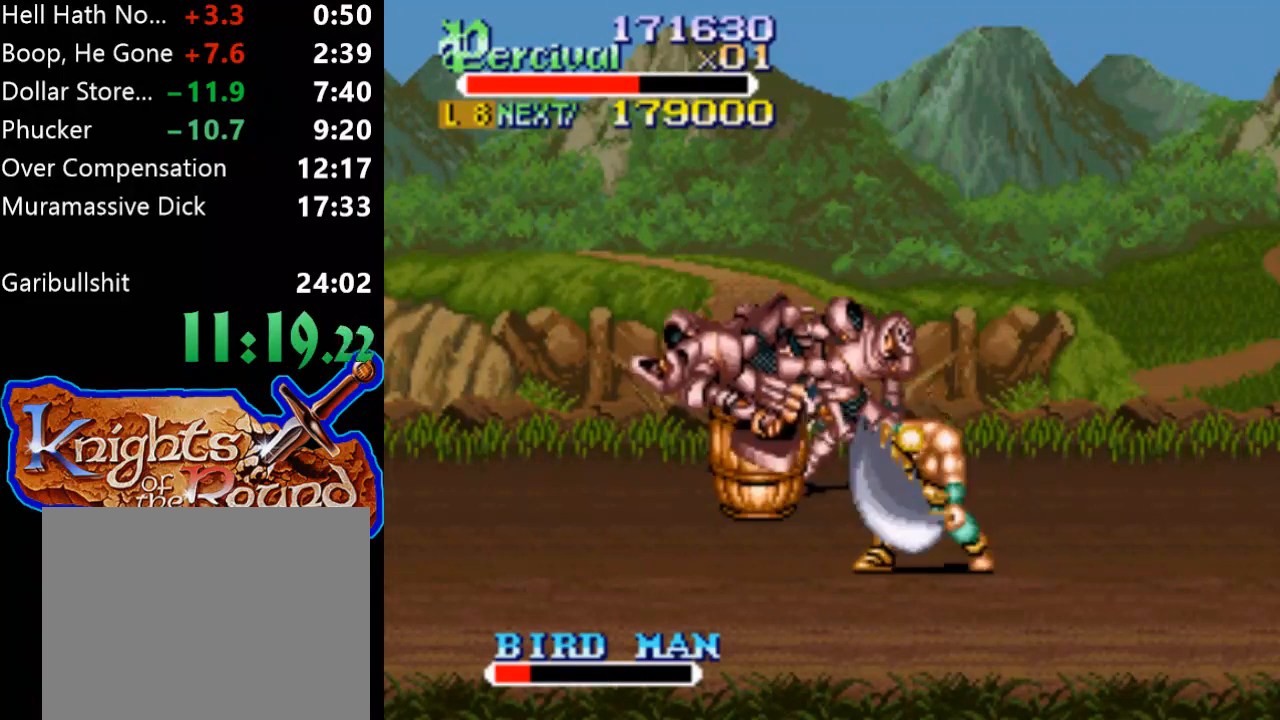
{"buttons": ["DPAD_LEFT"], "events": [[233, "DPAD_LEFT", "down"], [333, "DPAD_LEFT", "up"], [367, "DPAD_LEFT", "down"]]}
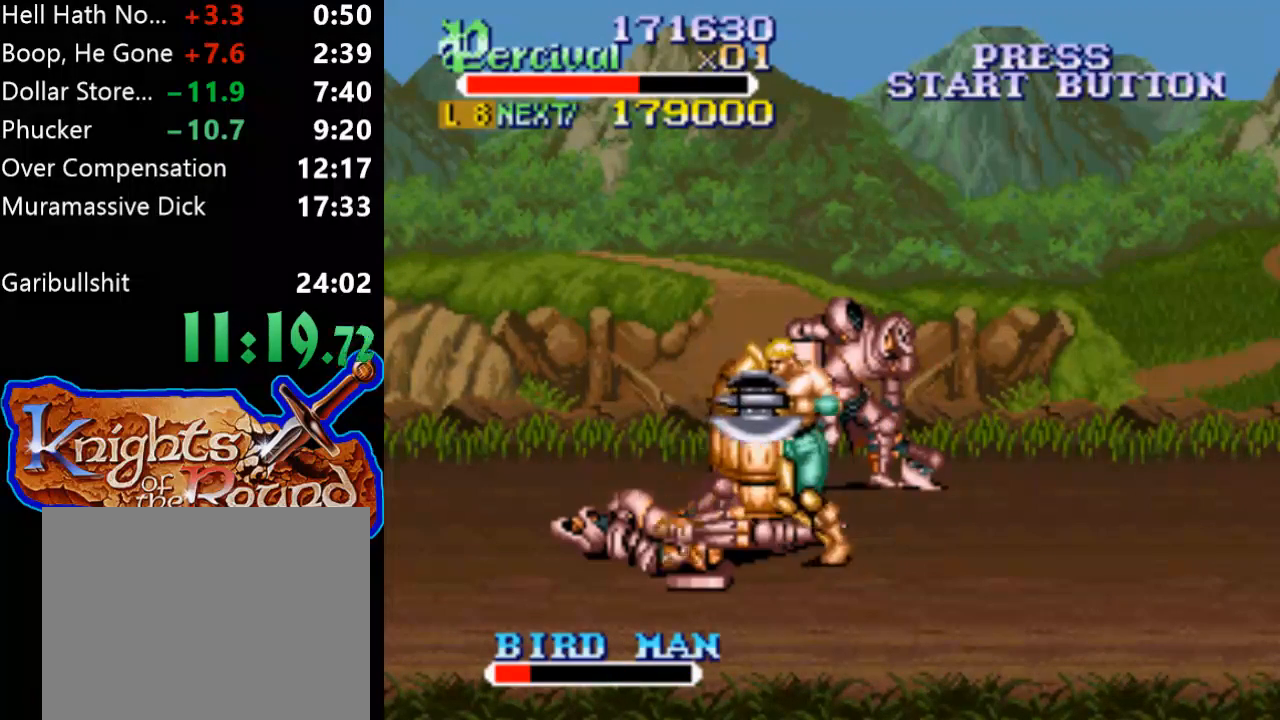
{"buttons": ["X", "DPAD_LEFT"], "events": [[100, "DPAD_LEFT", "up"], [333, "X", "down"], [400, "DPAD_LEFT", "down"]]}
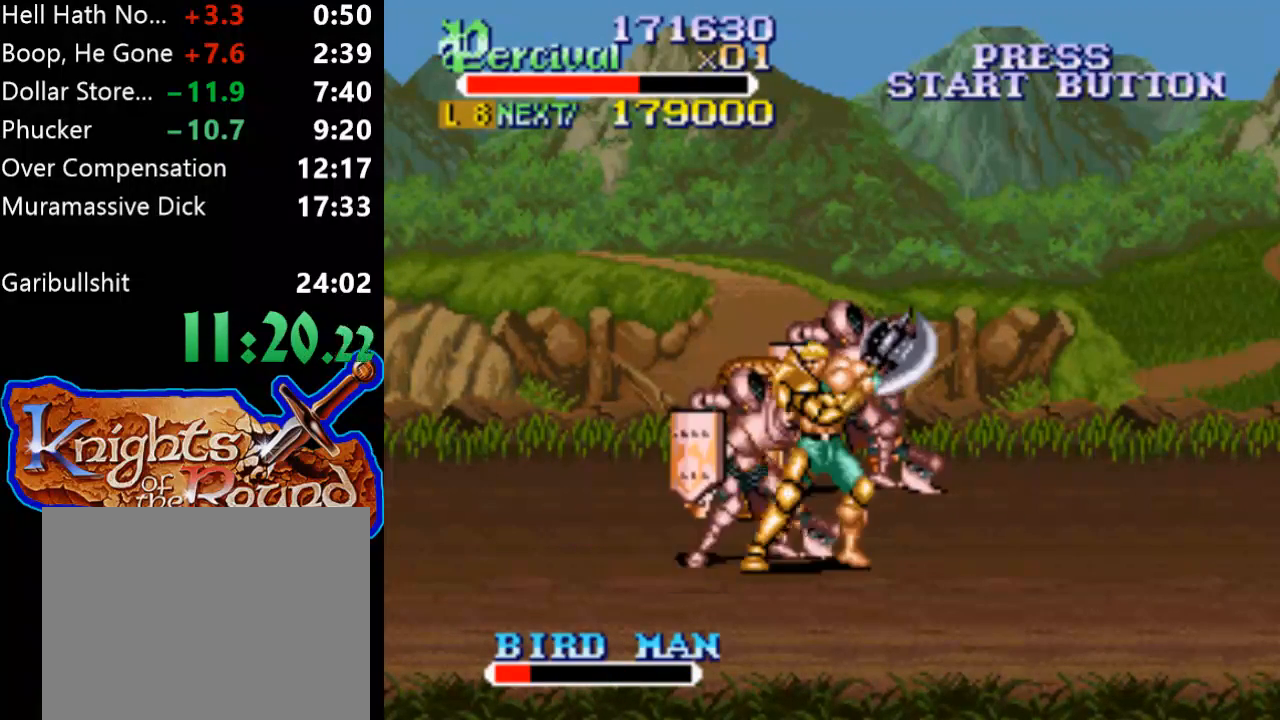
{"buttons": [], "events": [[400, "X", "up"], [433, "DPAD_LEFT", "up"]]}
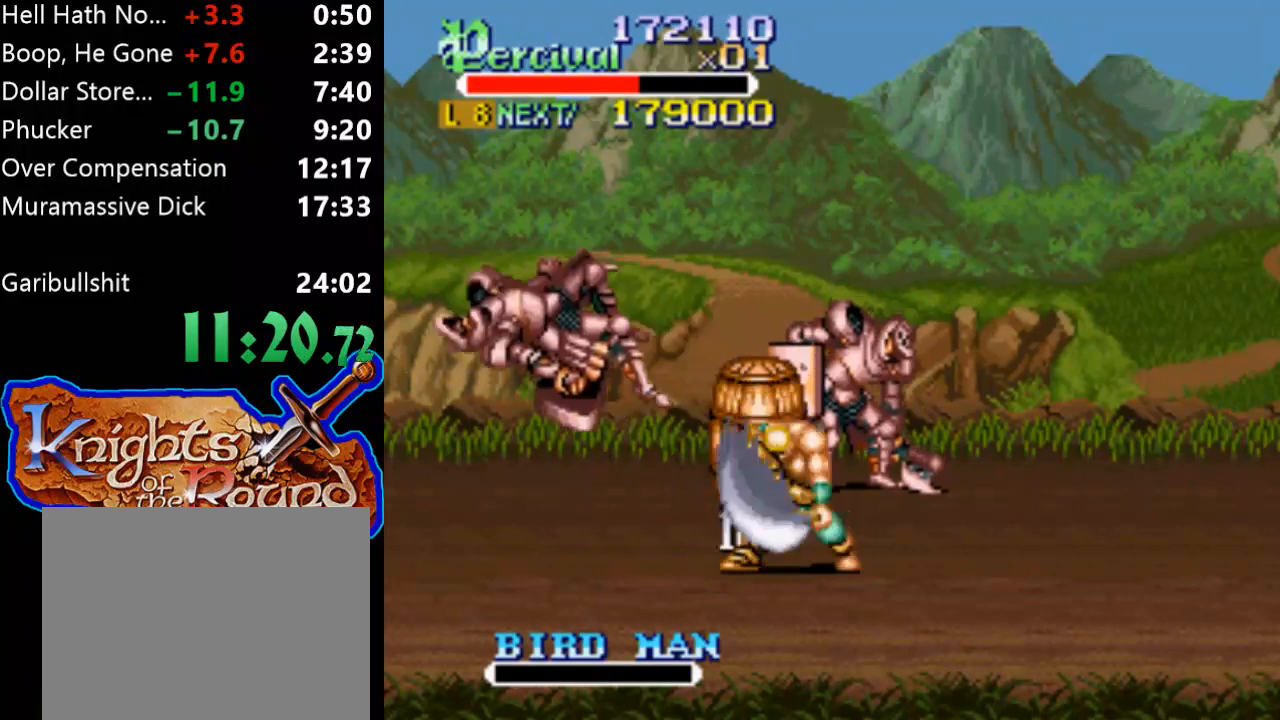
{"buttons": ["DPAD_UP", "DPAD_LEFT"], "events": [[67, "DPAD_LEFT", "down"], [67, "DPAD_UP", "down"]]}
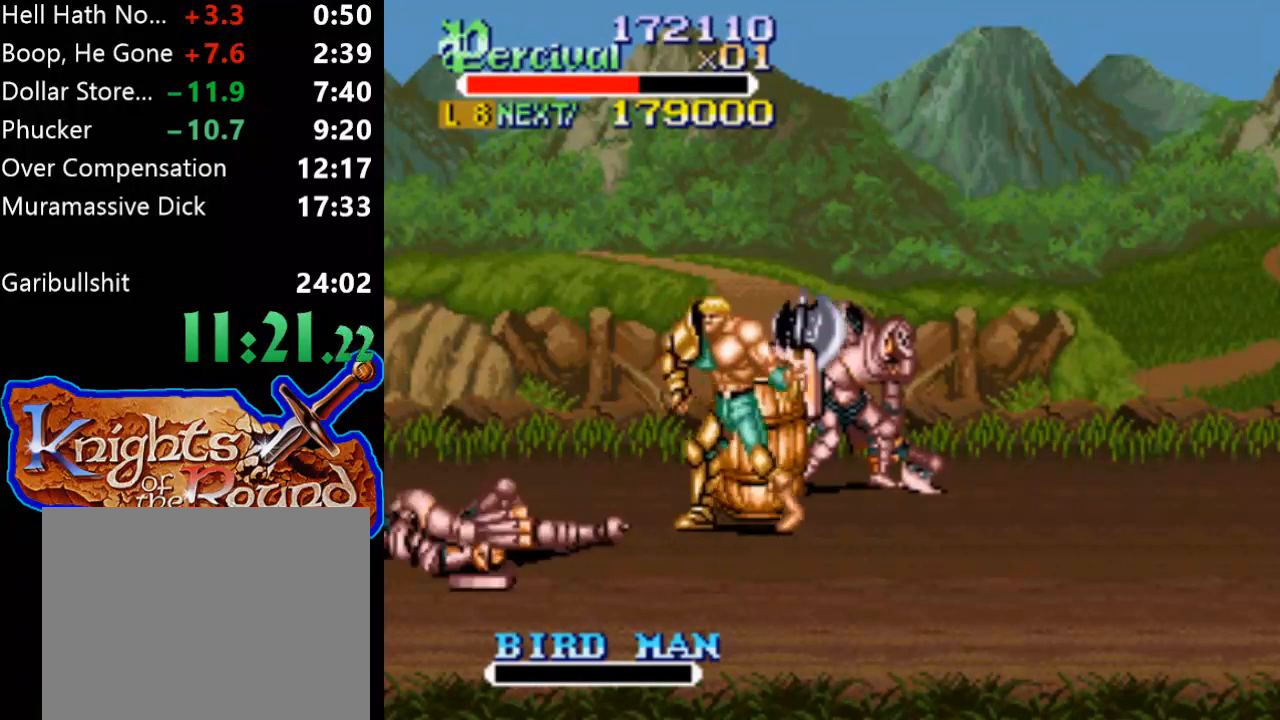
{"buttons": [], "events": [[33, "DPAD_LEFT", "up"], [133, "DPAD_RIGHT", "down"], [467, "DPAD_RIGHT", "up"], [500, "DPAD_UP", "up"]]}
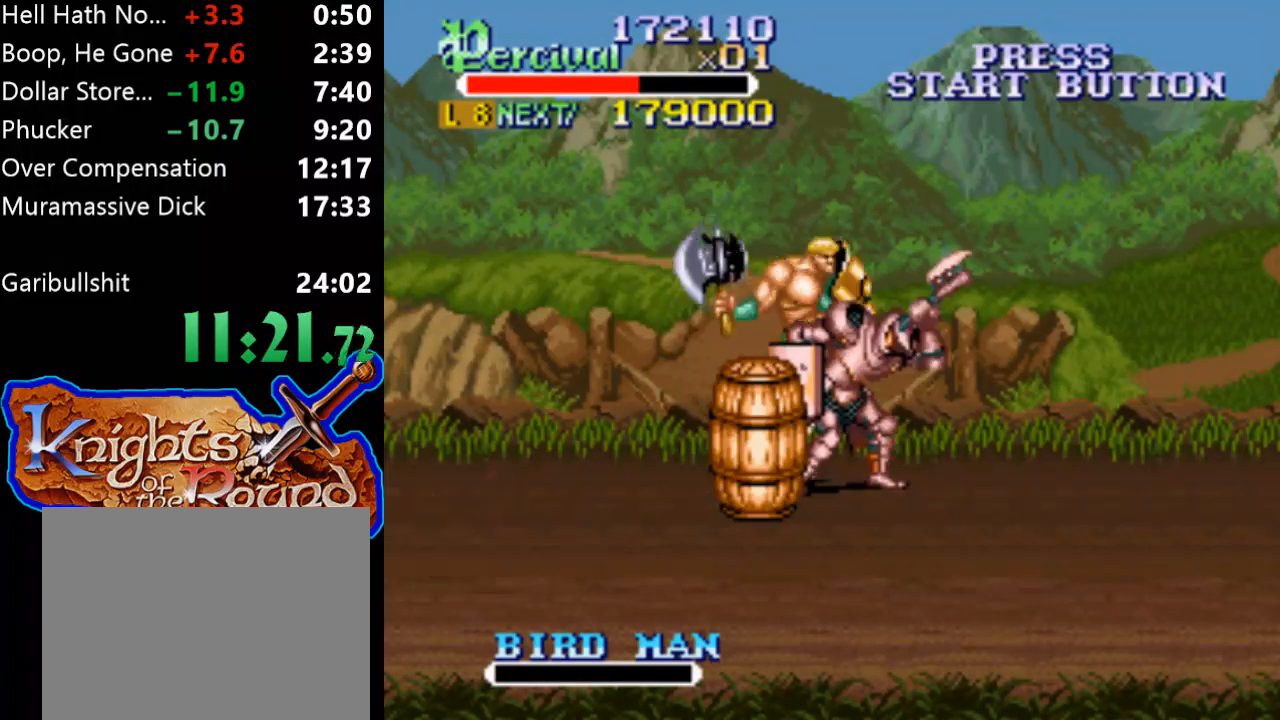
{"buttons": ["X", "DPAD_RIGHT"], "events": [[33, "X", "down"], [67, "DPAD_RIGHT", "down"]]}
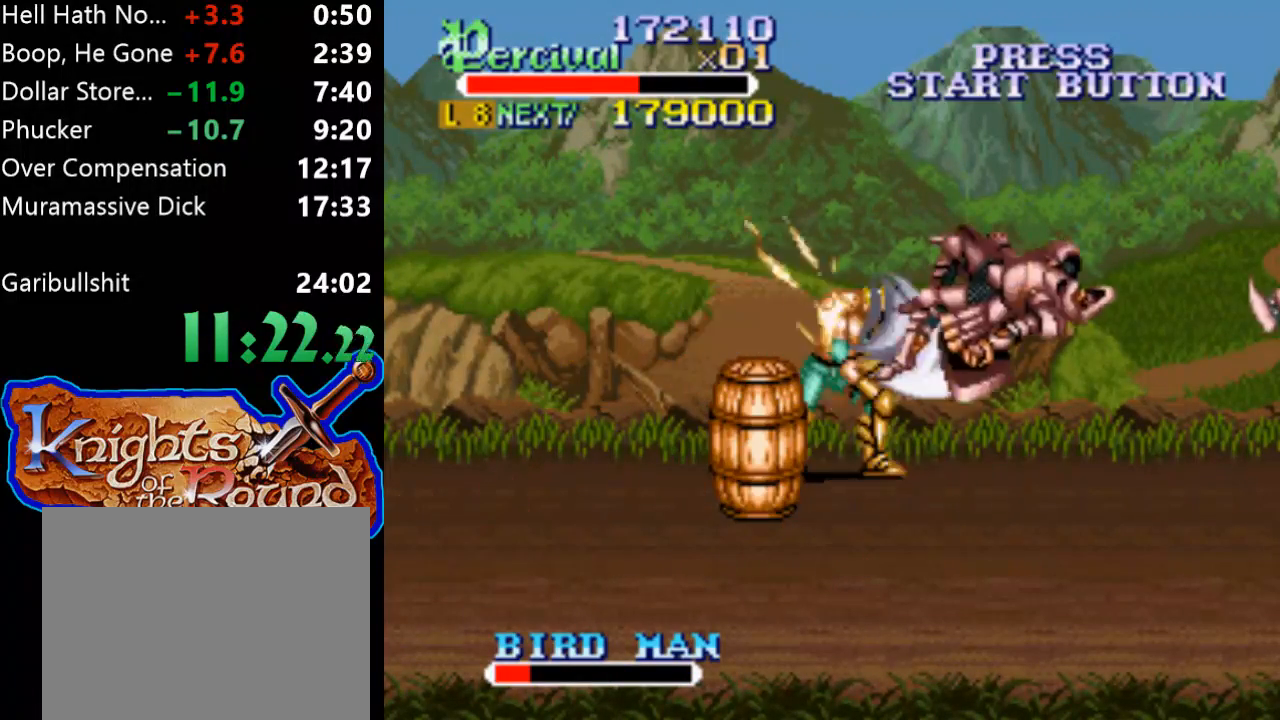
{"buttons": ["DPAD_RIGHT"], "events": [[67, "DPAD_RIGHT", "up"], [67, "X", "up"], [333, "DPAD_RIGHT", "down"]]}
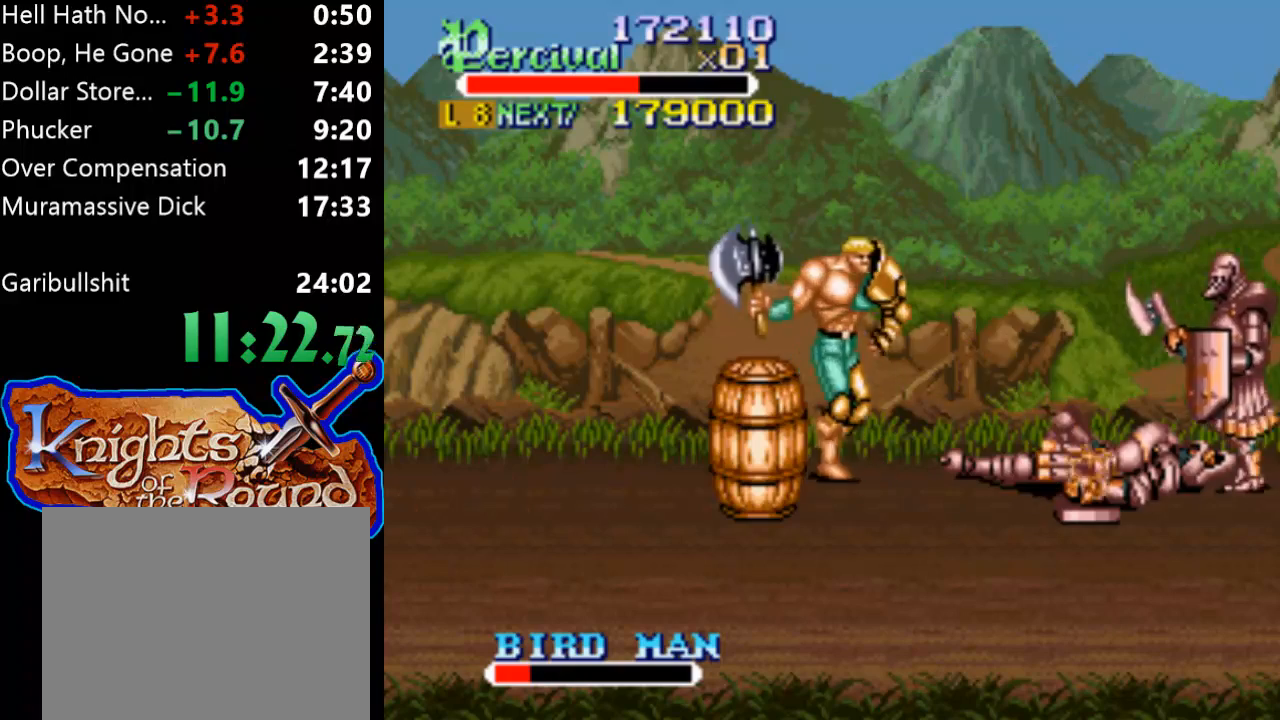
{"buttons": ["DPAD_DOWN", "DPAD_RIGHT"], "events": [[67, "DPAD_DOWN", "down"]]}
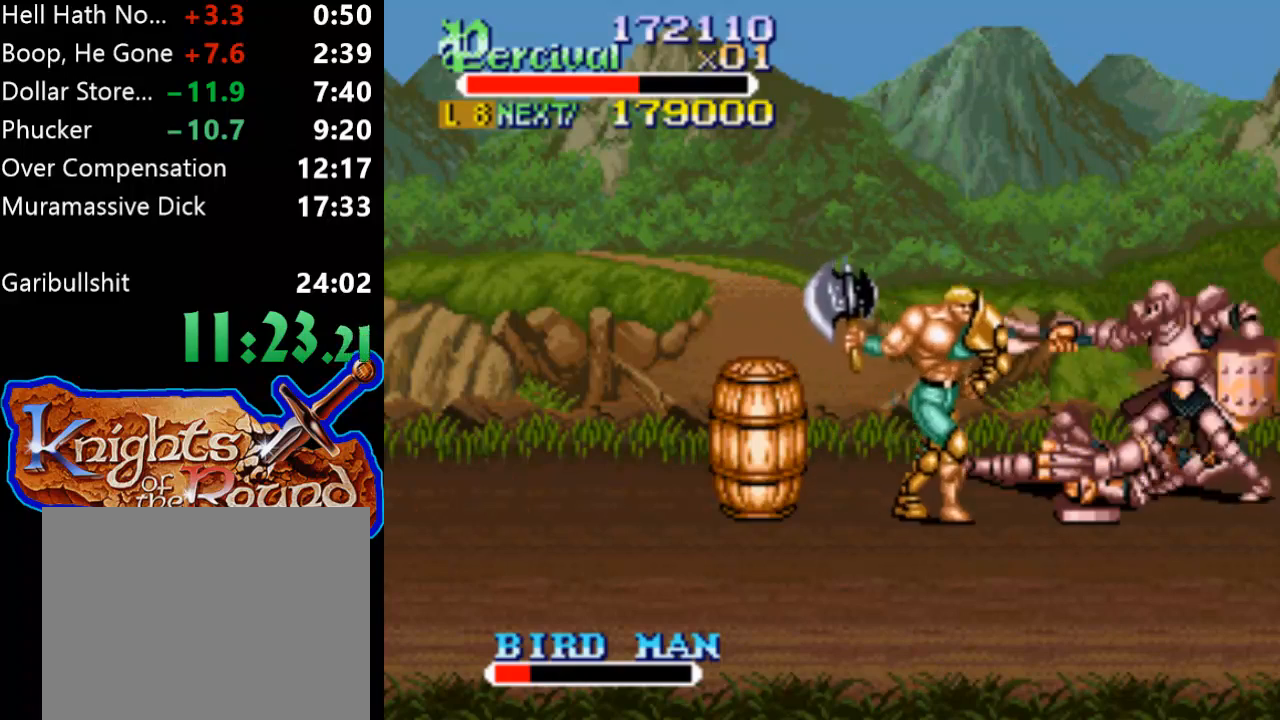
{"buttons": ["DPAD_RIGHT"], "events": [[433, "DPAD_DOWN", "up"]]}
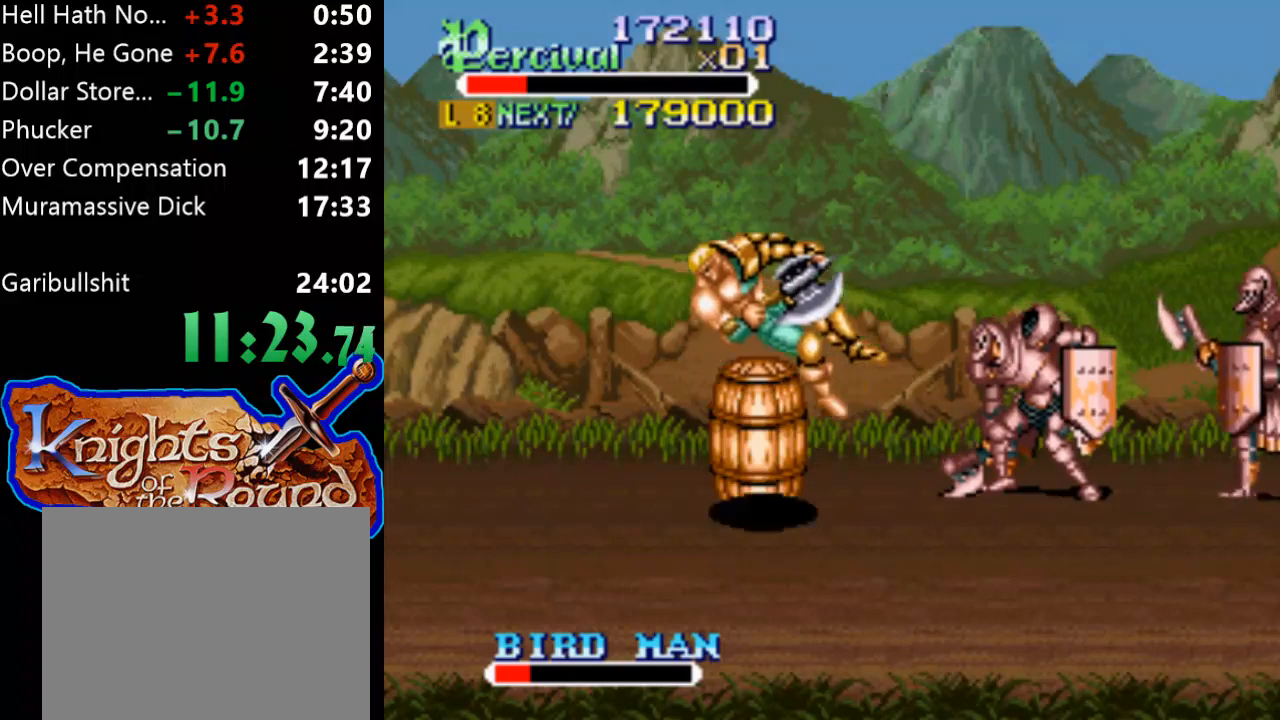
{"buttons": [], "events": [[233, "DPAD_RIGHT", "up"]]}
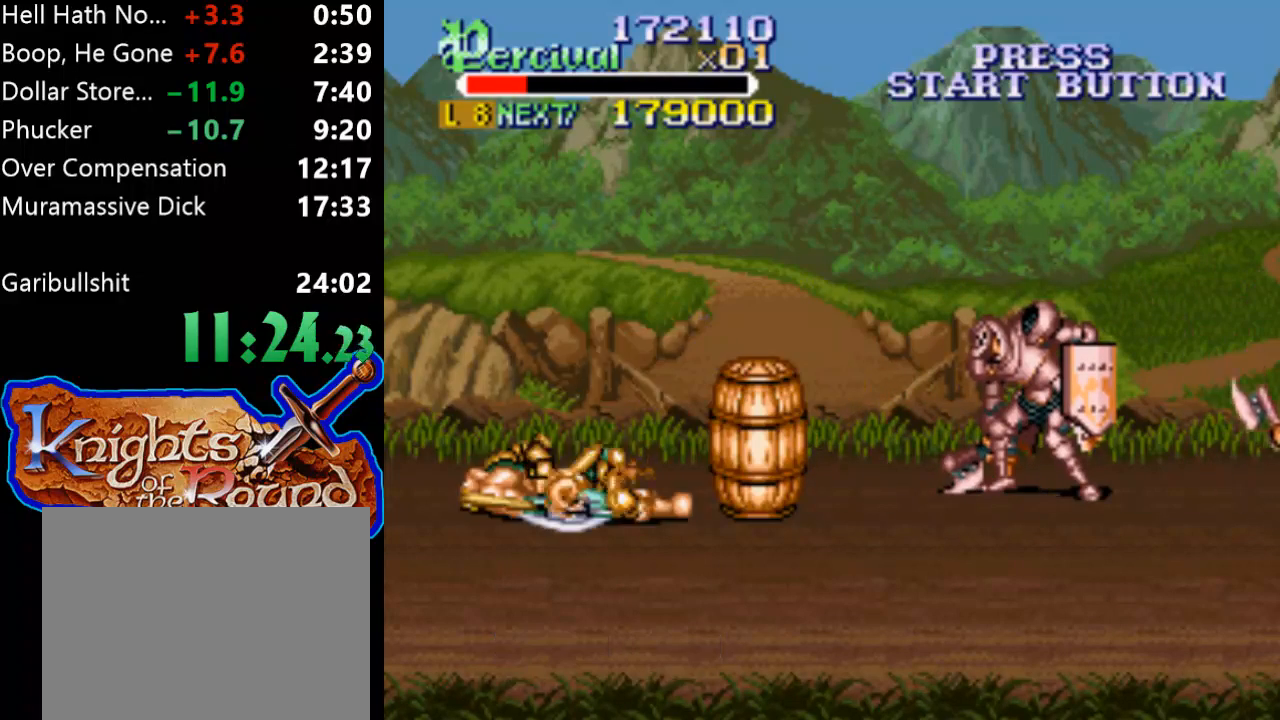
{"buttons": ["DPAD_RIGHT"], "events": [[300, "DPAD_RIGHT", "down"]]}
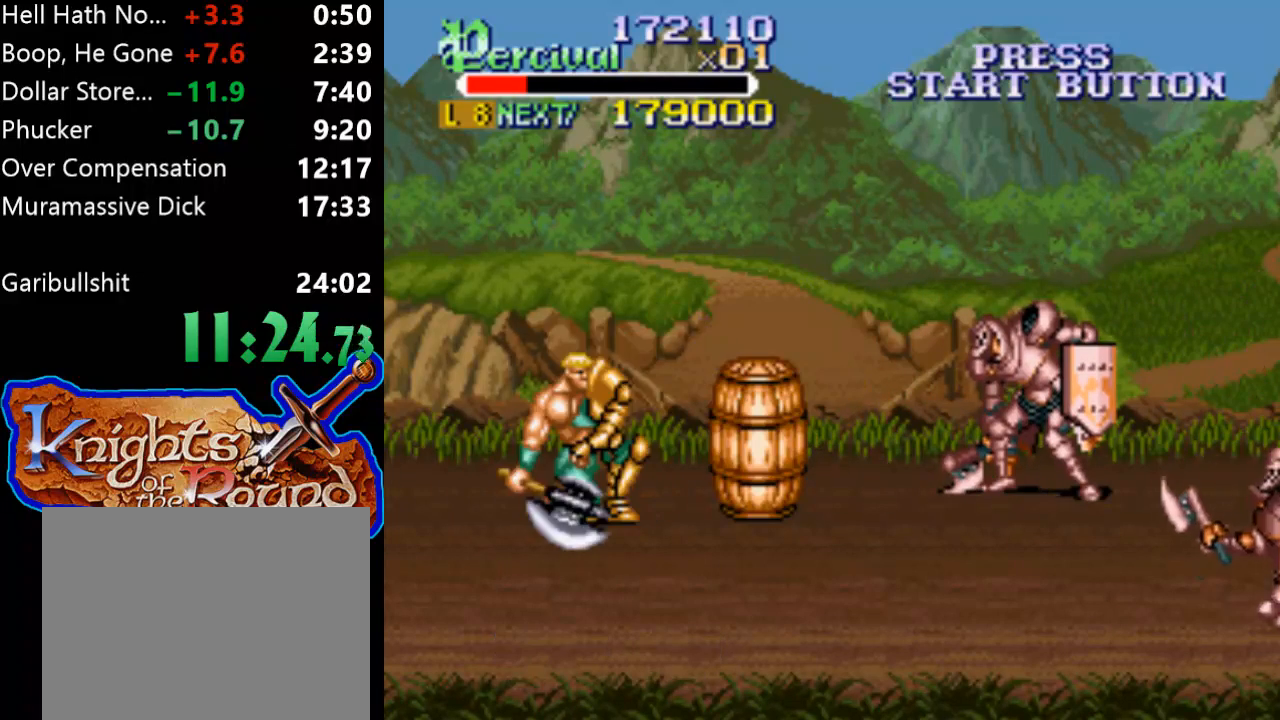
{"buttons": ["DPAD_RIGHT"], "events": []}
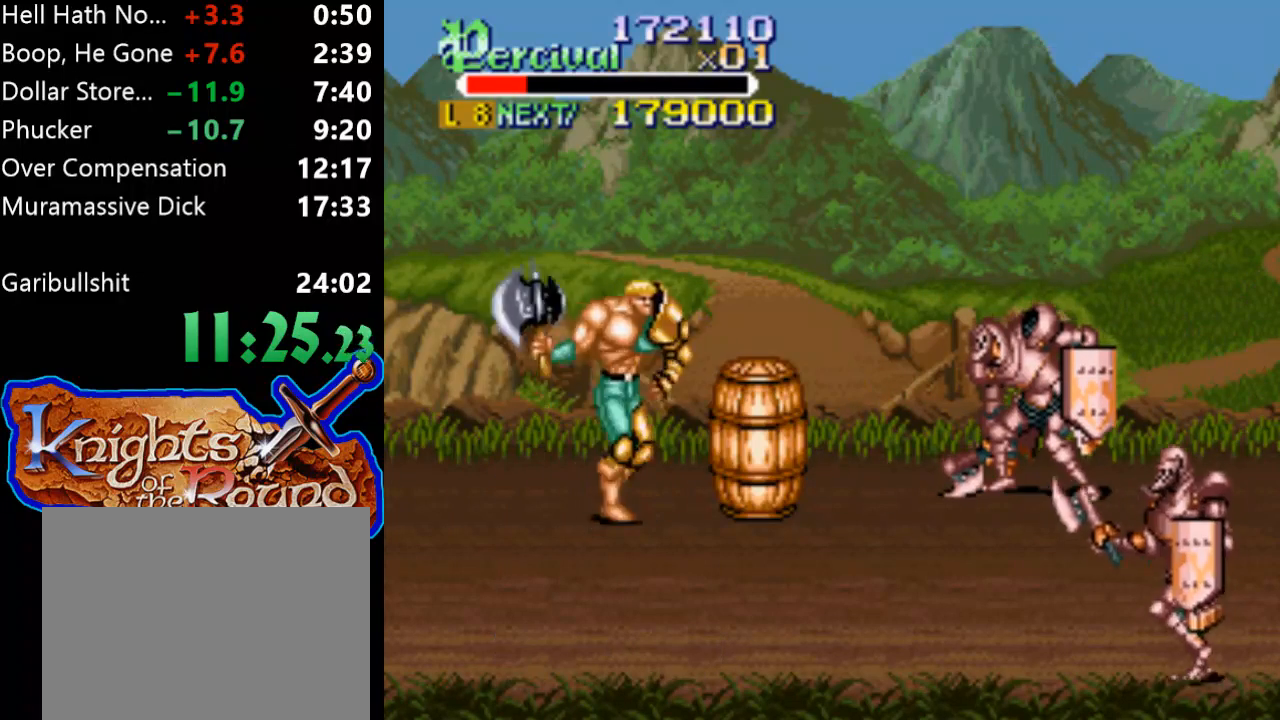
{"buttons": ["DPAD_UP", "DPAD_RIGHT"], "events": [[300, "DPAD_UP", "down"]]}
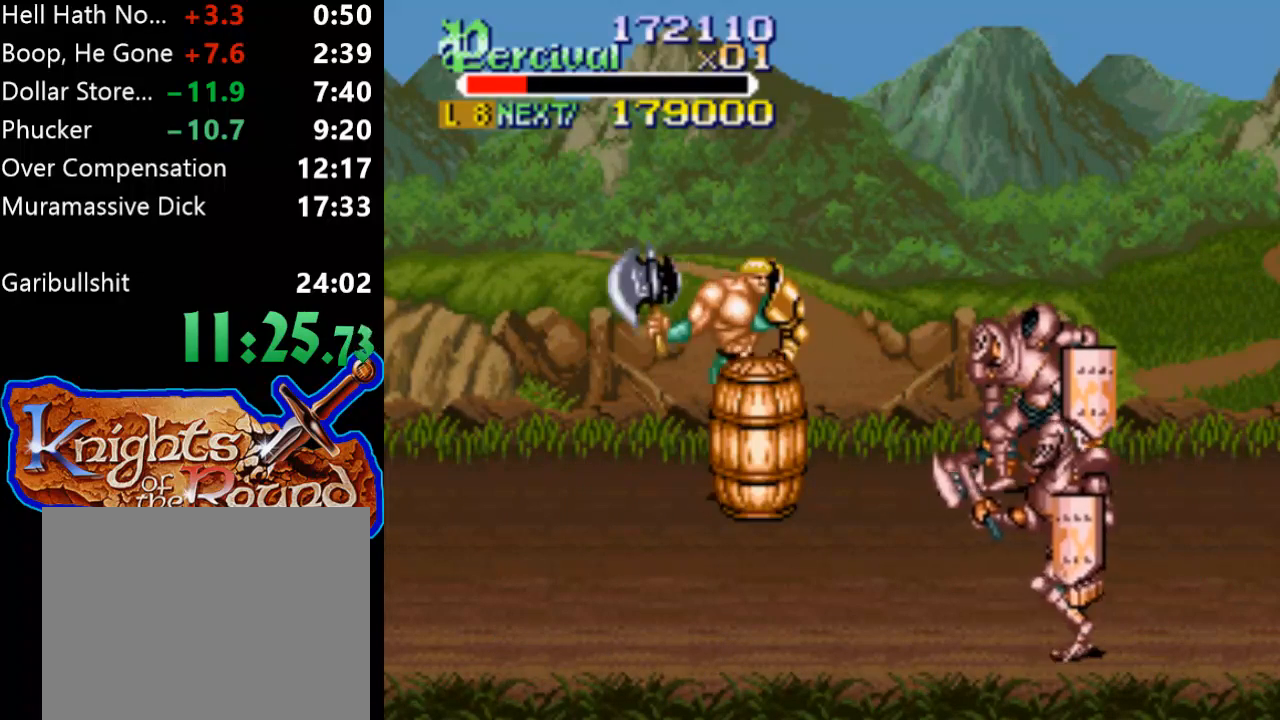
{"buttons": ["X", "DPAD_RIGHT"], "events": [[100, "DPAD_UP", "up"], [433, "DPAD_RIGHT", "up"], [433, "X", "down"], [500, "DPAD_RIGHT", "down"]]}